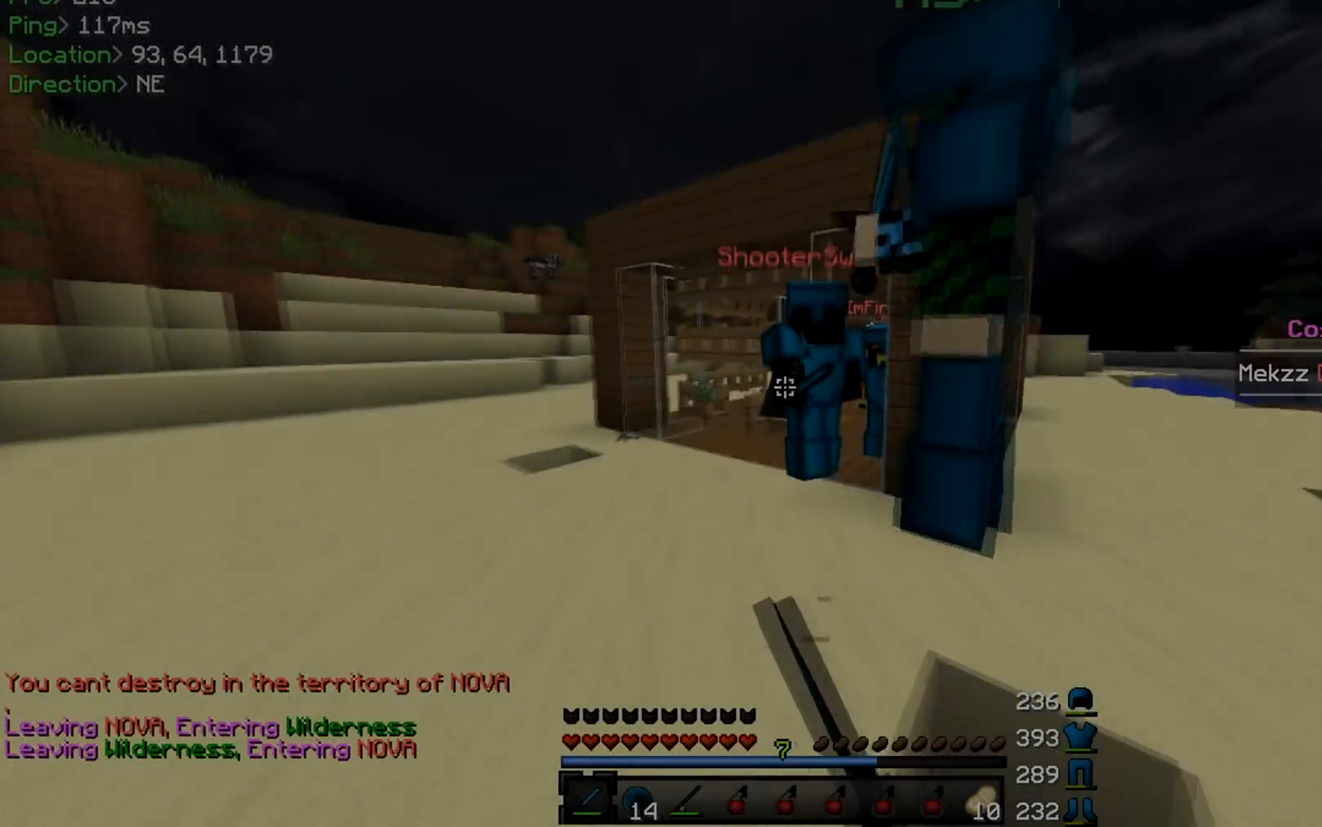
Gameplay with keyboard and mouse; each line is a JSON object with the keys and mouse buttons held at the frame after it. "events" lists presses ("down") and releases ("up") of "a", "d", "s", "w", "mouse_left" and "mouse_right" between this image and that frame as [ms after this image, input, new state], when the widget could be followed in between. "mouse_left", "mouse_right" = the "left", "right" buttons of the "mouse" list. No other keys are recorded. Fast repeated clicks can show as one long hold. Mouse movement is not recorded.
{"keys": ["a"], "mouse": [], "events": [[17, "mouse_left", "down"], [50, "mouse_left", "up"], [100, "mouse_left", "down"], [117, "mouse_left", "up"], [167, "mouse_left", "down"], [200, "mouse_left", "up"], [234, "mouse_left", "down"], [267, "mouse_left", "up"], [301, "mouse_left", "down"], [351, "mouse_left", "up"], [384, "mouse_left", "down"], [401, "w", "up"], [434, "mouse_left", "up"], [467, "mouse_left", "down"], [484, "mouse_left", "up"]]}
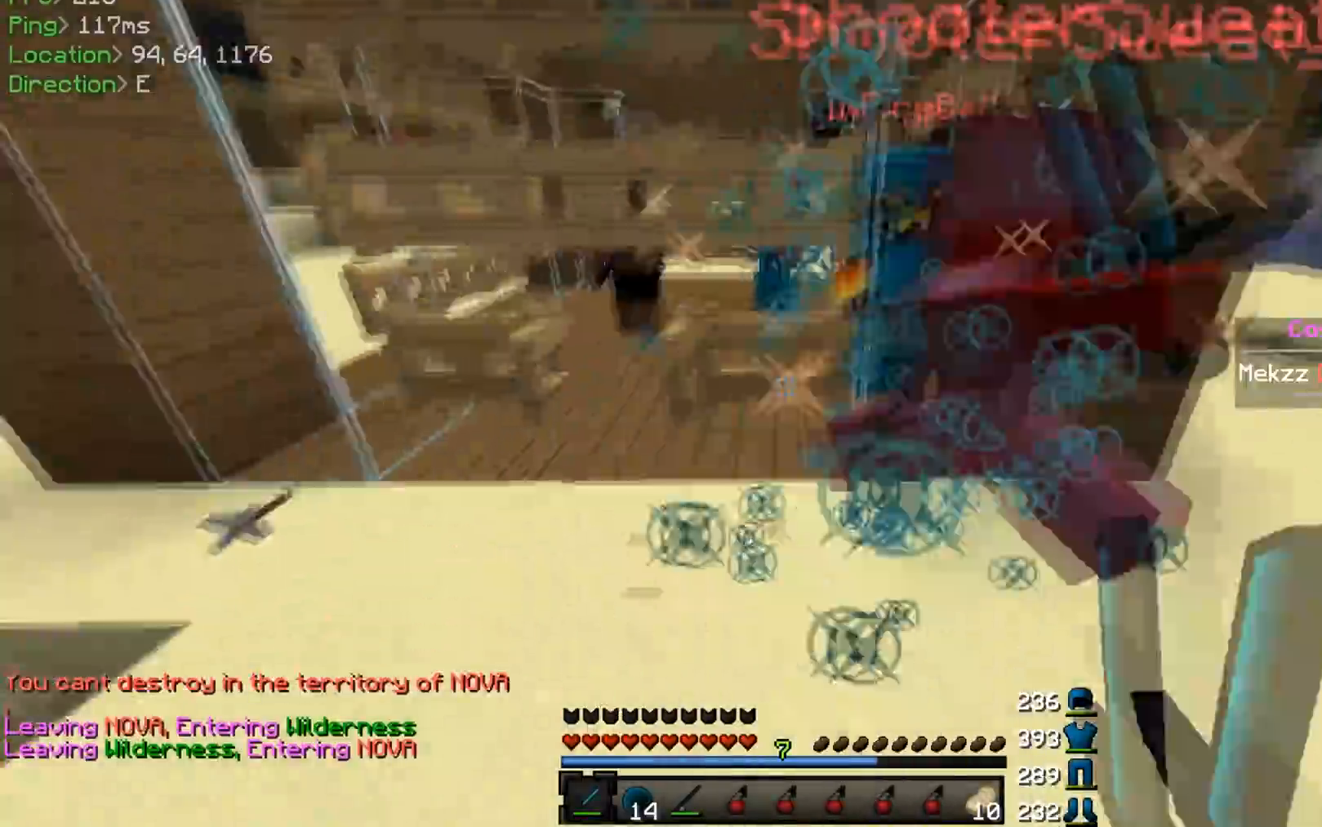
{"keys": ["d", "w"], "mouse": ["left"], "events": [[33, "mouse_left", "down"], [117, "mouse_left", "up"], [150, "mouse_left", "down"], [200, "a", "up"], [200, "d", "down"], [283, "mouse_left", "up"], [333, "mouse_left", "down"], [350, "w", "down"], [384, "mouse_left", "up"], [400, "mouse_left", "down"], [450, "mouse_left", "up"], [484, "mouse_left", "down"]]}
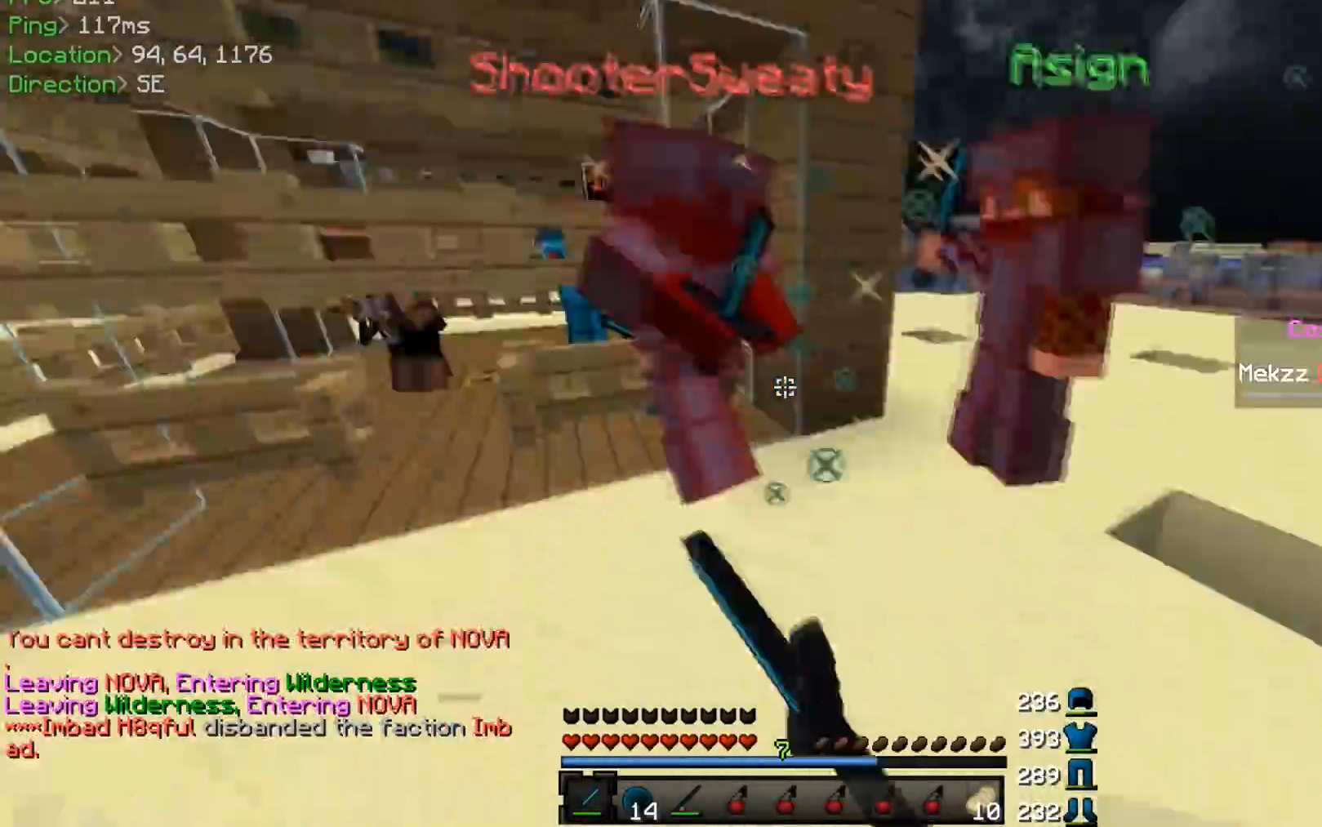
{"keys": ["a", "w"], "mouse": [], "events": [[34, "mouse_left", "up"], [67, "mouse_left", "down"], [100, "mouse_left", "up"], [100, "w", "up"], [150, "mouse_left", "down"], [184, "mouse_left", "up"], [217, "mouse_left", "down"], [234, "a", "down"], [251, "d", "up"], [251, "mouse_left", "up"], [284, "mouse_left", "down"], [334, "mouse_left", "up"], [367, "mouse_left", "down"], [384, "w", "down"], [401, "mouse_left", "up"], [434, "mouse_left", "down"], [484, "mouse_left", "up"]]}
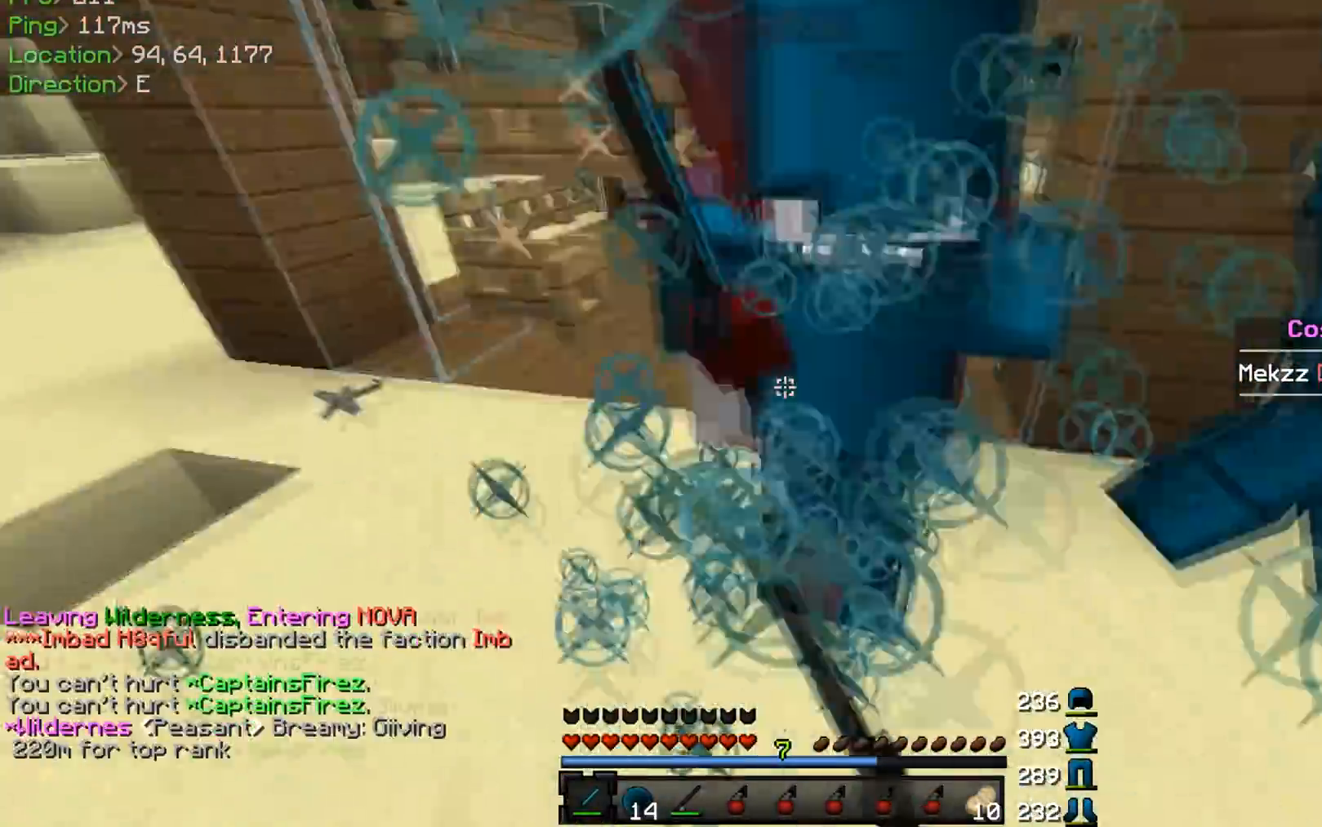
{"keys": ["d"], "mouse": ["left"], "events": [[117, "mouse_left", "down"], [167, "mouse_left", "up"], [200, "w", "up"], [233, "a", "up"], [317, "mouse_right", "down"], [383, "mouse_left", "down"], [417, "d", "down"], [417, "mouse_left", "up"], [434, "mouse_right", "up"], [450, "mouse_left", "down"]]}
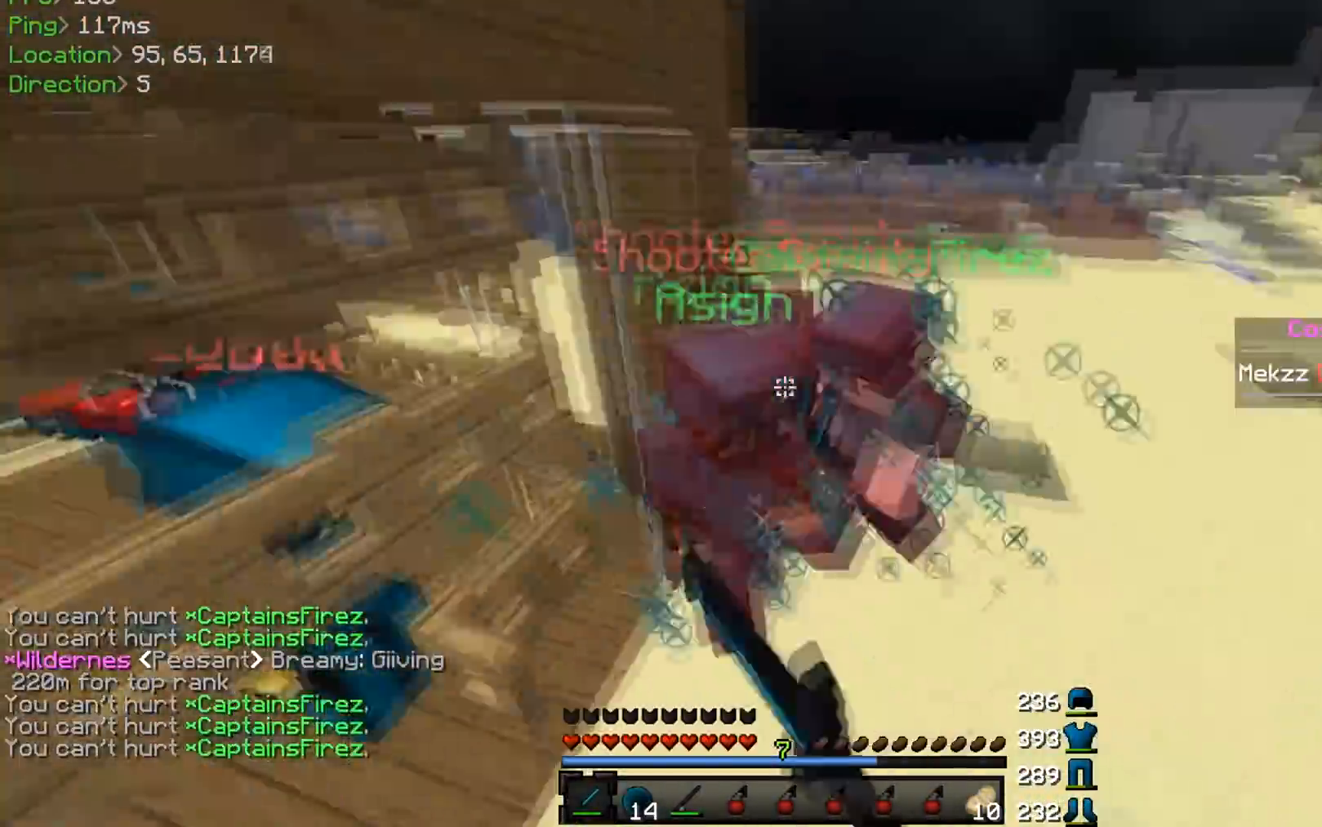
{"keys": ["d", "w"], "mouse": ["left"], "events": [[34, "mouse_left", "up"], [134, "mouse_left", "down"], [150, "mouse_left", "up"], [184, "mouse_left", "down"], [317, "mouse_left", "up"], [351, "mouse_left", "down"], [351, "w", "down"], [451, "mouse_left", "up"], [501, "mouse_left", "down"]]}
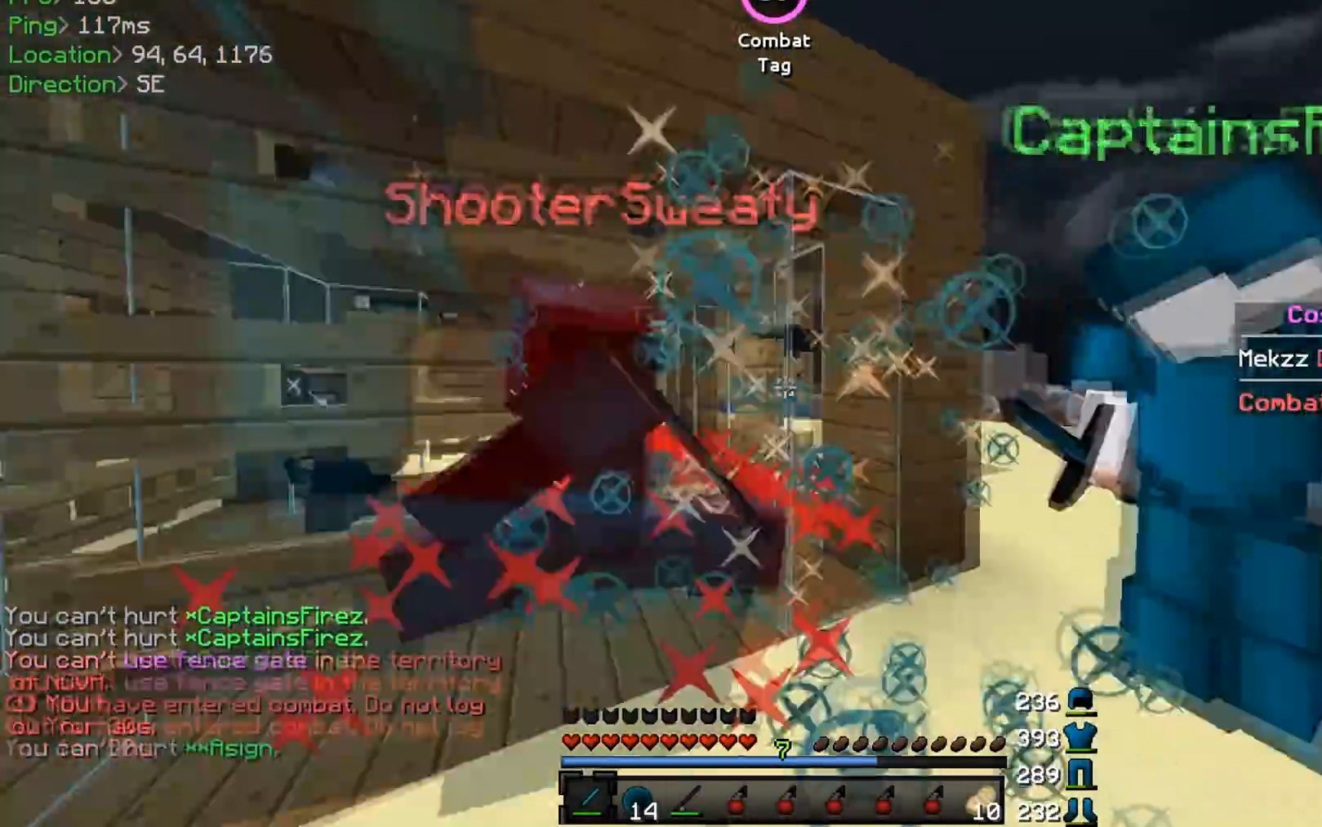
{"keys": ["d"], "mouse": ["left"], "events": [[83, "w", "up"], [133, "mouse_left", "up"], [150, "a", "down"], [150, "d", "up"], [167, "mouse_left", "down"], [367, "a", "up"], [400, "d", "down"]]}
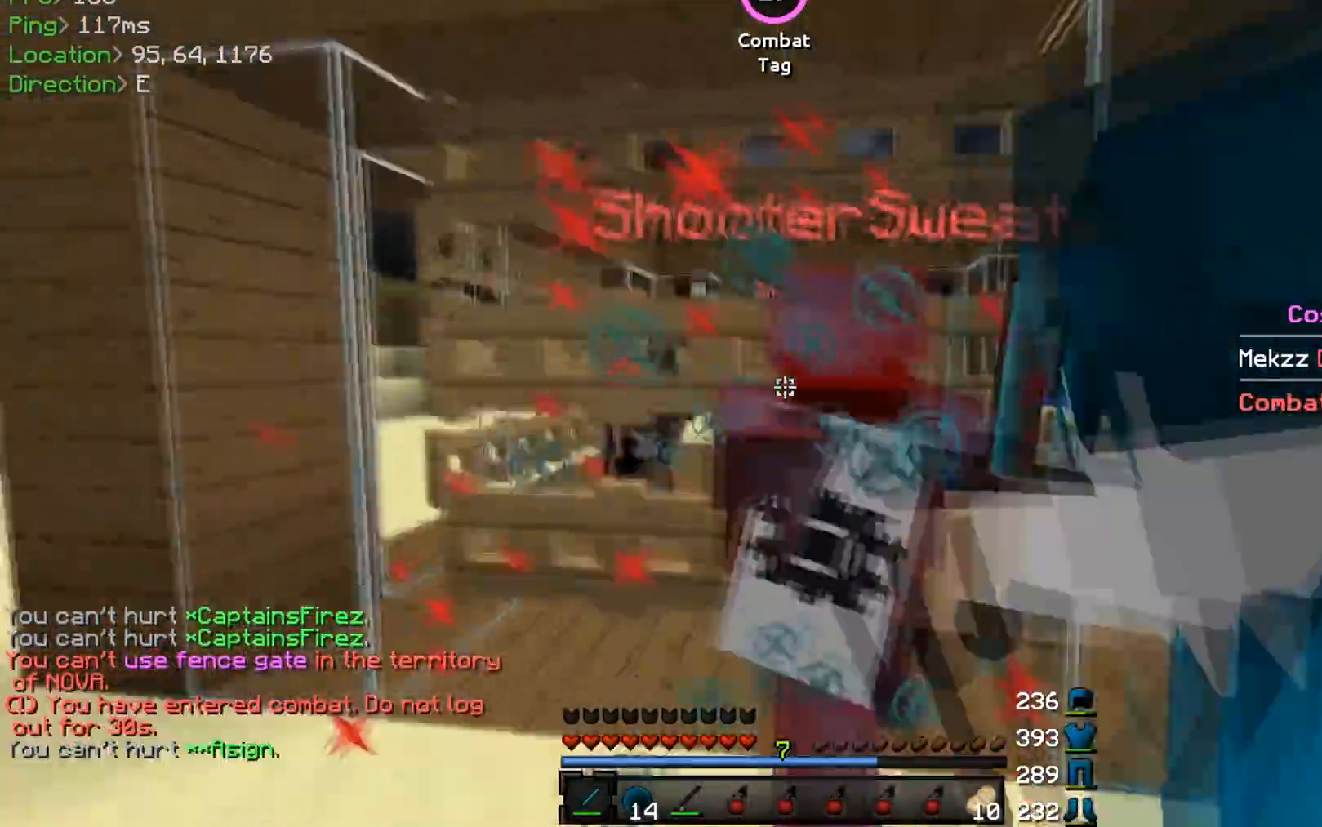
{"keys": ["d"], "mouse": ["left"], "events": [[34, "mouse_left", "up"], [84, "a", "down"], [84, "d", "up"], [167, "mouse_left", "down"], [200, "mouse_left", "up"], [267, "mouse_left", "down"], [351, "mouse_left", "up"], [417, "mouse_left", "down"], [451, "mouse_left", "up"], [467, "a", "up"], [484, "d", "down"], [484, "mouse_left", "down"]]}
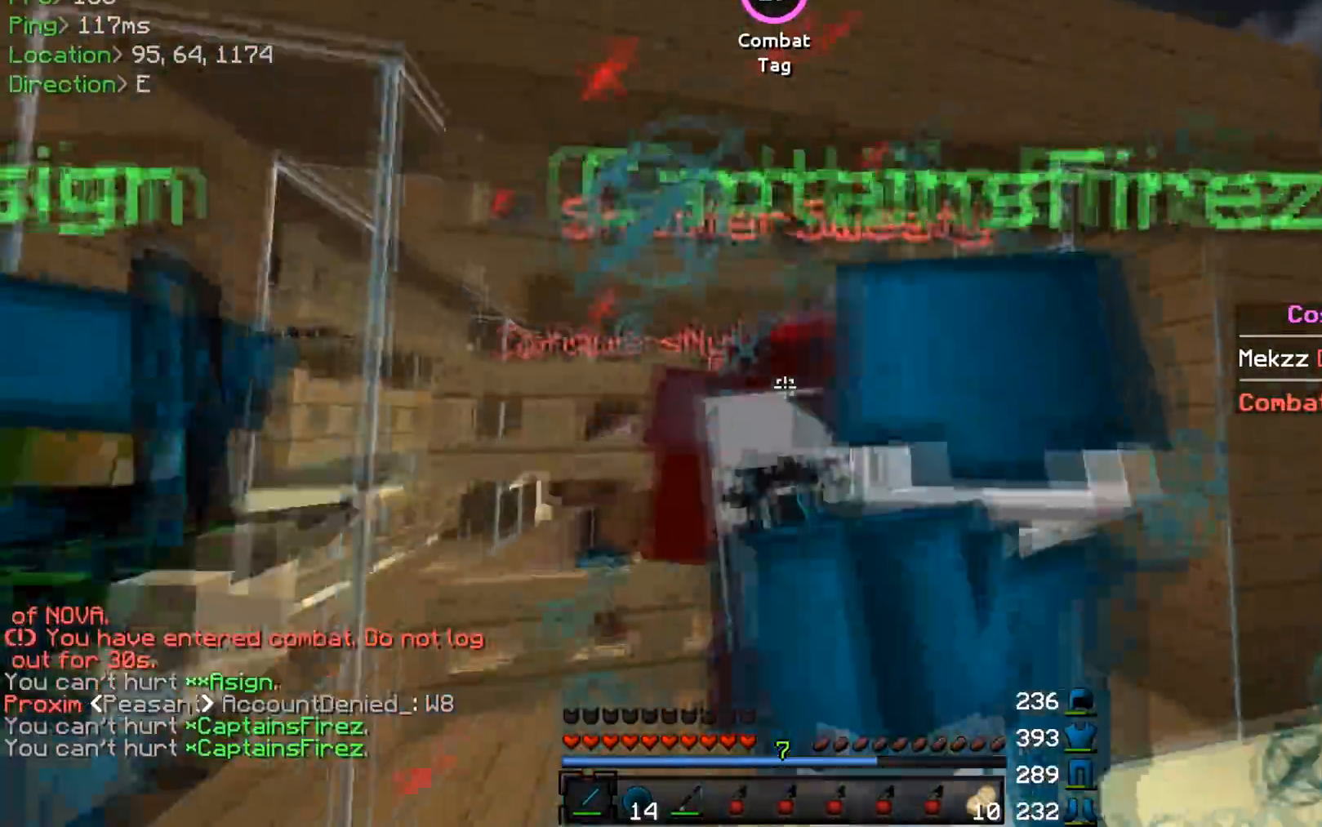
{"keys": ["a"], "mouse": ["left"], "events": [[33, "mouse_left", "up"], [167, "mouse_left", "down"], [217, "mouse_left", "up"], [250, "mouse_left", "down"], [300, "mouse_left", "up"], [350, "mouse_left", "down"], [400, "a", "down"], [467, "d", "up"]]}
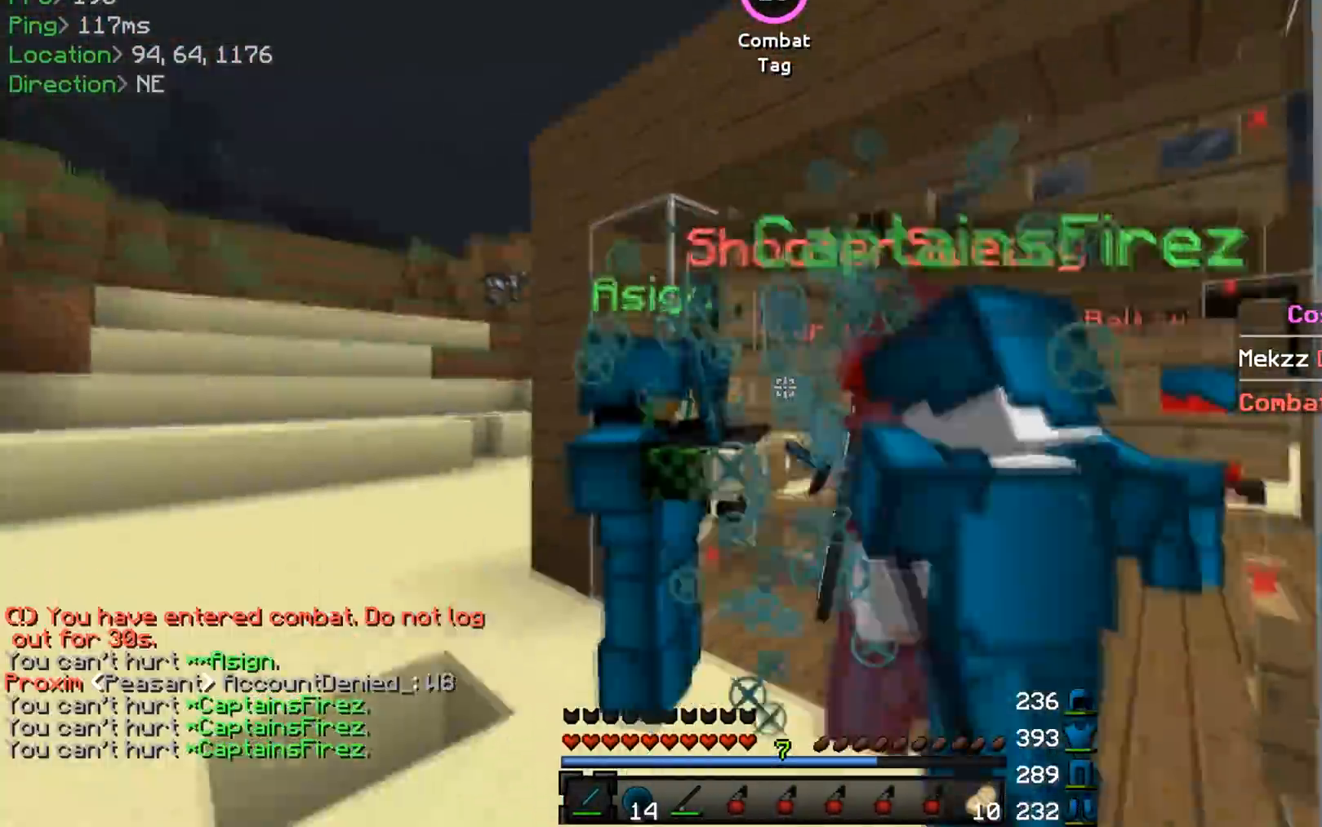
{"keys": ["d", "w"], "mouse": [], "events": [[50, "mouse_left", "up"], [83, "mouse_left", "down"], [116, "a", "up"], [116, "d", "down"], [133, "mouse_left", "up"], [183, "mouse_left", "down"], [283, "mouse_left", "up"], [367, "mouse_left", "down"], [483, "mouse_left", "up"], [483, "w", "down"]]}
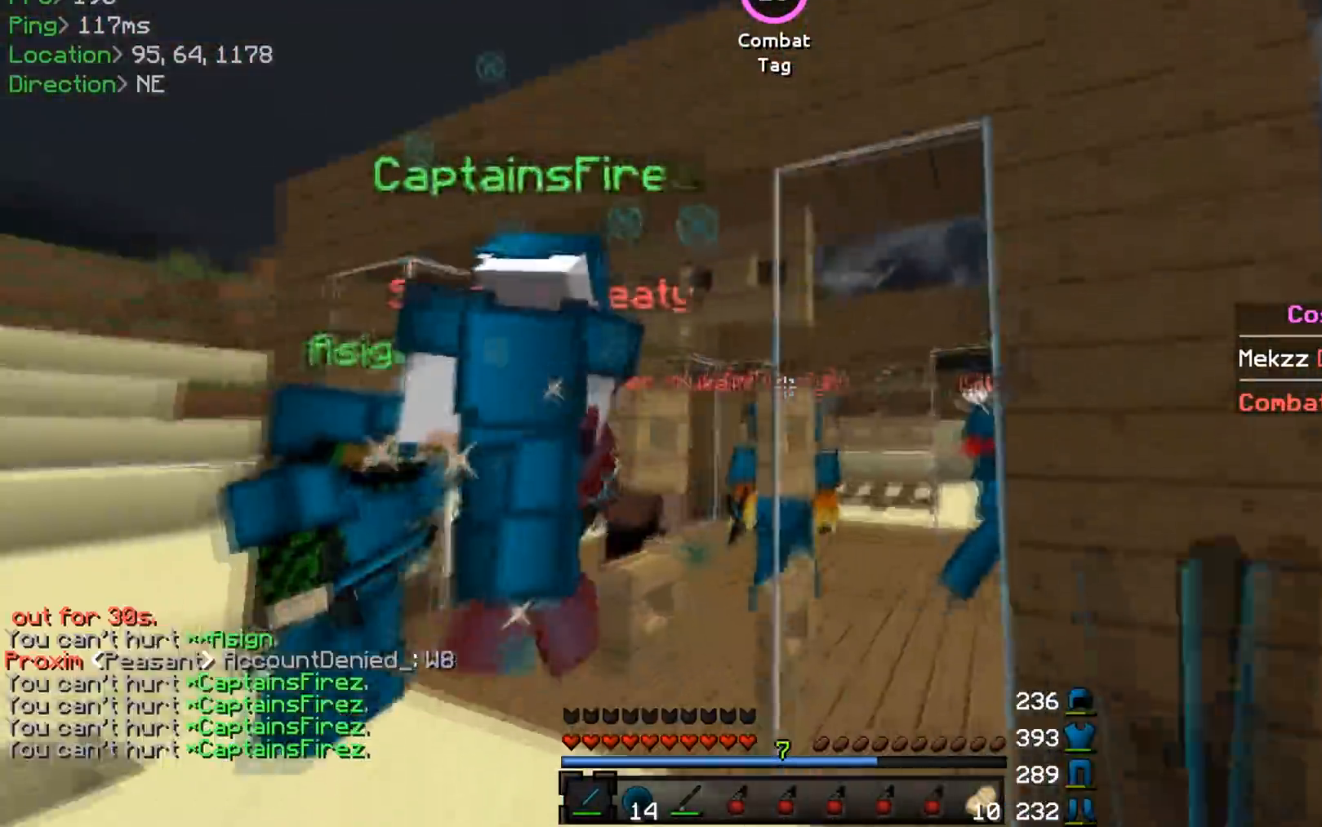
{"keys": [], "mouse": [], "events": [[33, "mouse_left", "down"], [50, "a", "down"], [50, "d", "up"], [134, "mouse_left", "up"], [267, "mouse_left", "down"], [467, "mouse_left", "up"], [467, "w", "up"], [484, "a", "up"]]}
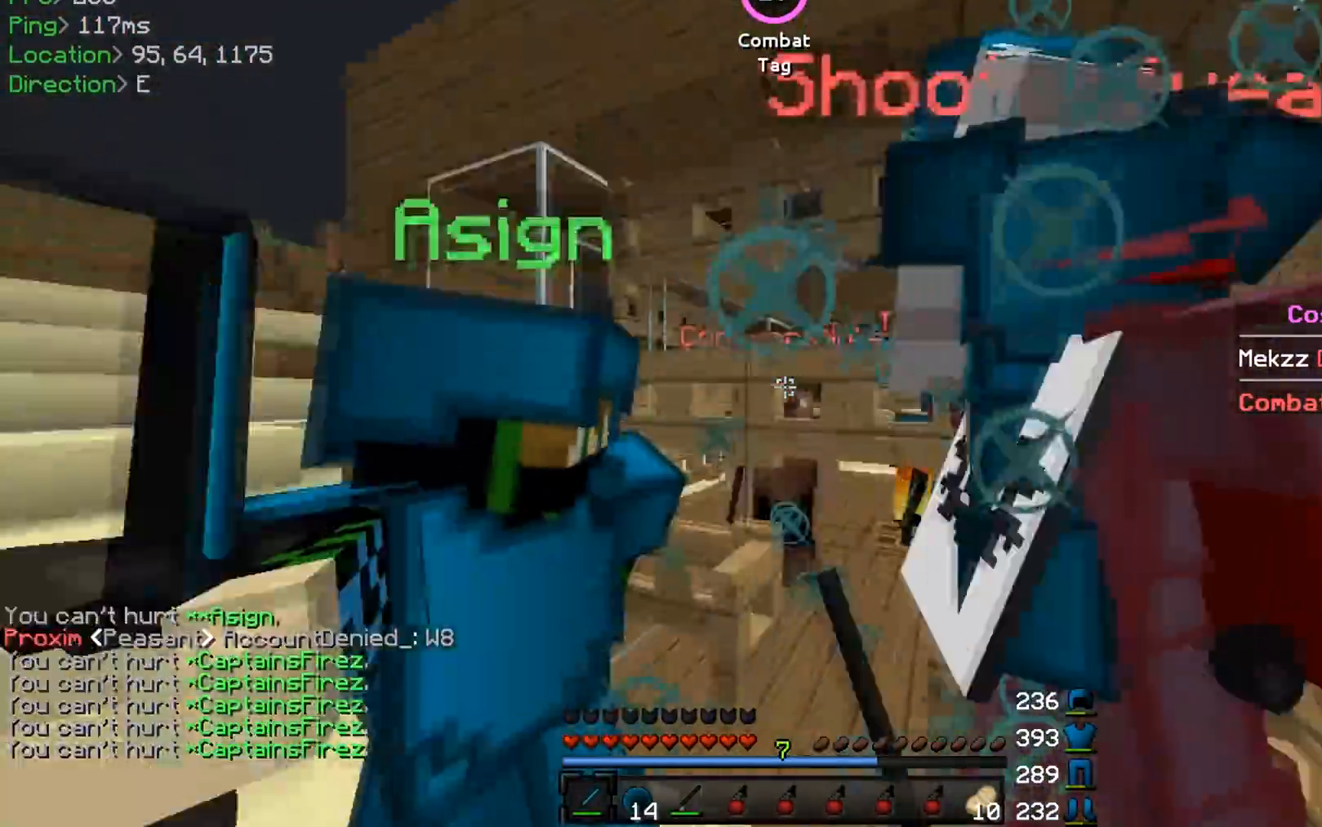
{"keys": ["a"], "mouse": ["left"], "events": [[16, "mouse_left", "down"], [50, "d", "down"], [50, "mouse_left", "up"], [83, "mouse_left", "down"], [150, "mouse_left", "up"], [200, "mouse_left", "down"], [233, "mouse_left", "up"], [283, "mouse_left", "down"], [317, "mouse_left", "up"], [350, "mouse_left", "down"], [383, "mouse_left", "up"], [400, "a", "down"], [417, "mouse_left", "down"], [467, "mouse_left", "up"], [483, "d", "up"], [500, "mouse_left", "down"]]}
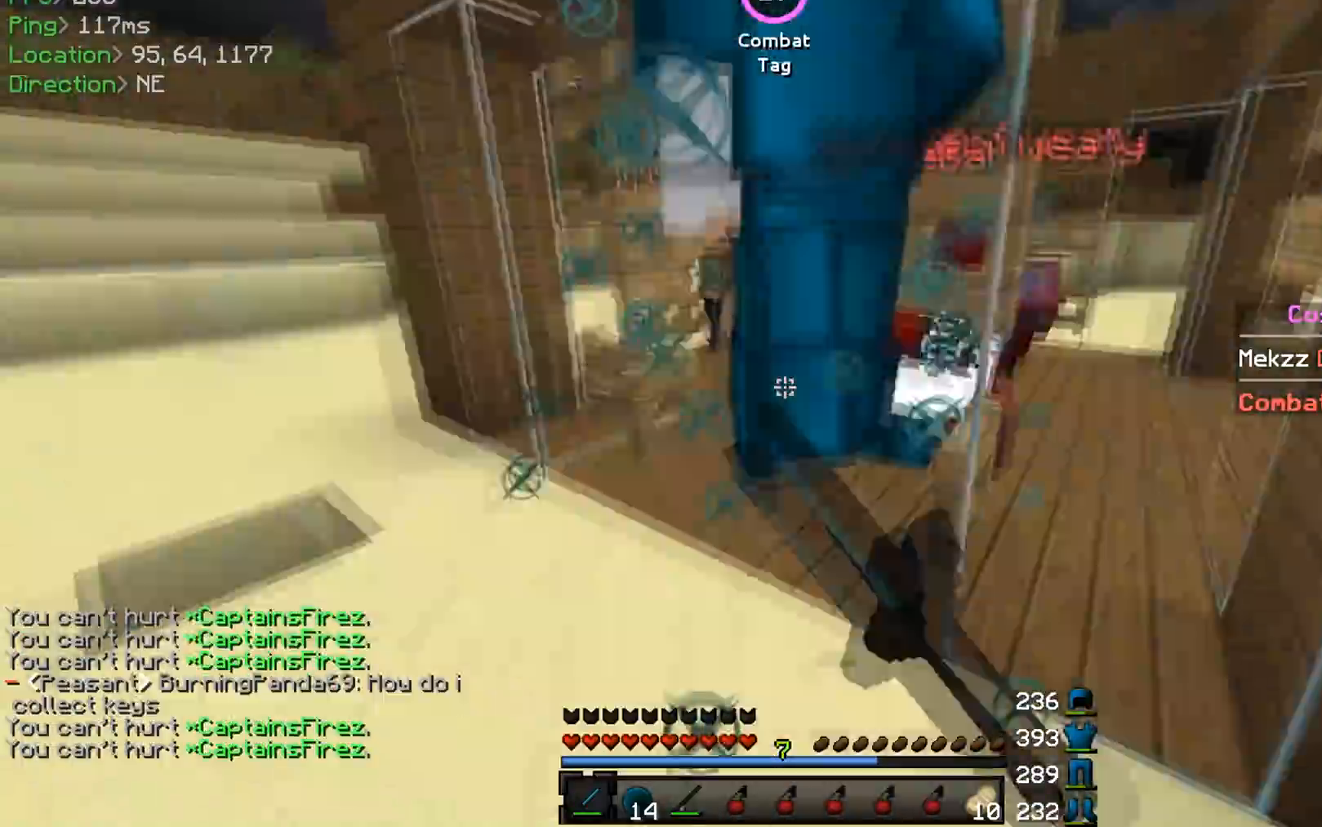
{"keys": ["d"], "mouse": [], "events": [[33, "mouse_left", "up"], [84, "w", "down"], [117, "mouse_left", "down"], [150, "mouse_left", "up"], [284, "mouse_left", "down"], [317, "mouse_left", "up"], [334, "w", "up"], [350, "a", "up"], [350, "mouse_left", "down"], [367, "d", "down"], [401, "mouse_left", "up"], [417, "mouse_left", "down"], [467, "mouse_left", "up"]]}
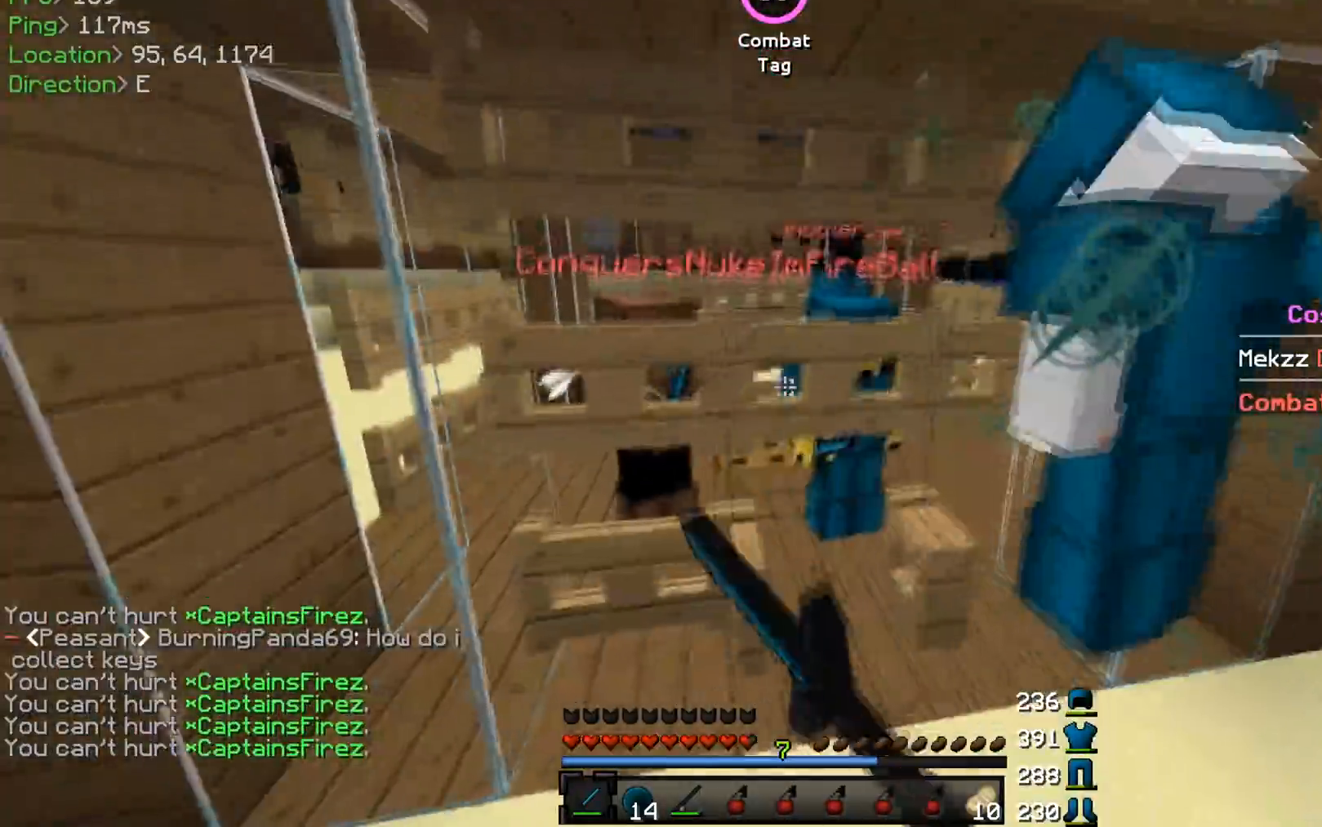
{"keys": ["d", "w"], "mouse": ["left"], "events": [[116, "mouse_left", "down"], [150, "mouse_left", "up"], [300, "w", "down"], [500, "mouse_left", "down"]]}
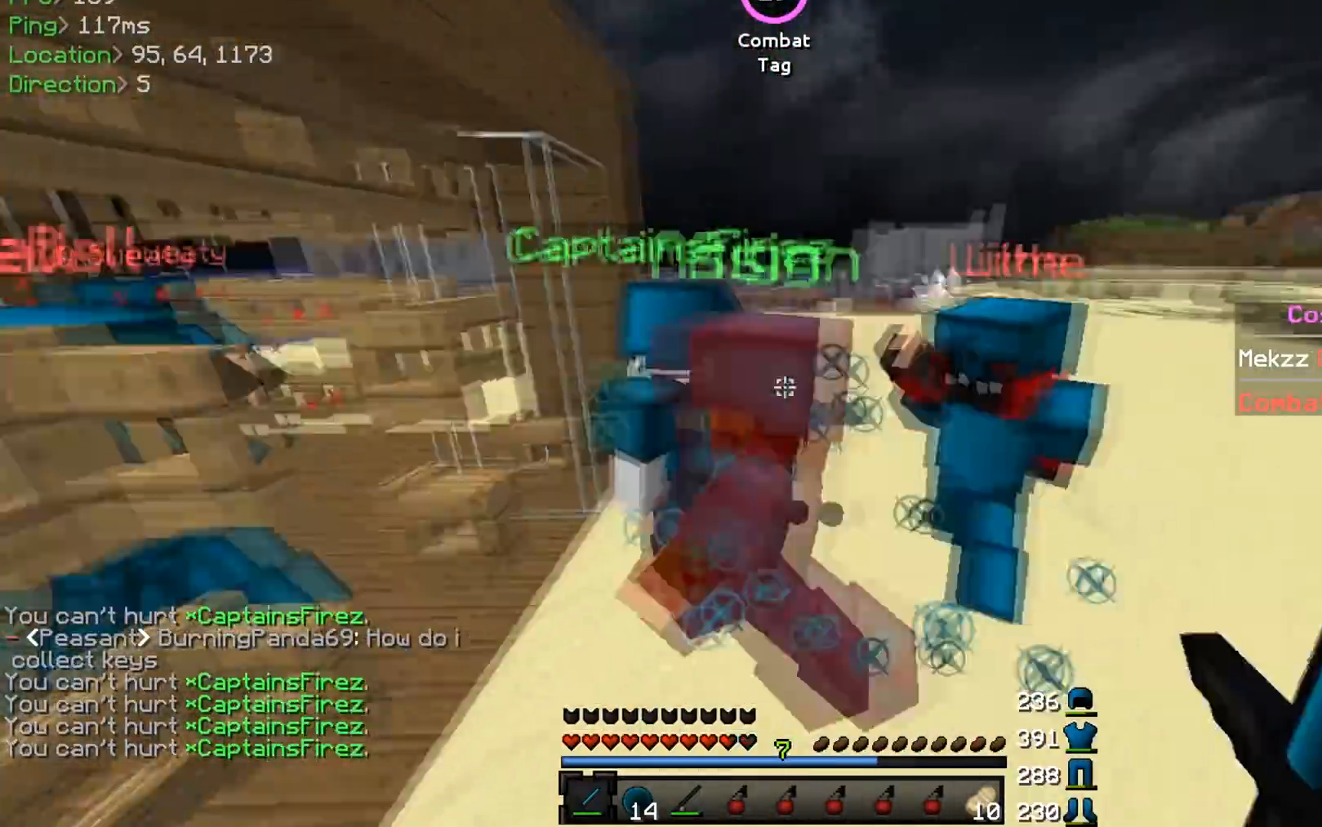
{"keys": ["d"], "mouse": [], "events": [[150, "mouse_left", "up"], [184, "mouse_left", "down"], [200, "mouse_left", "up"], [234, "mouse_left", "down"], [267, "w", "up"], [384, "mouse_left", "up"], [434, "mouse_left", "down"], [467, "mouse_left", "up"]]}
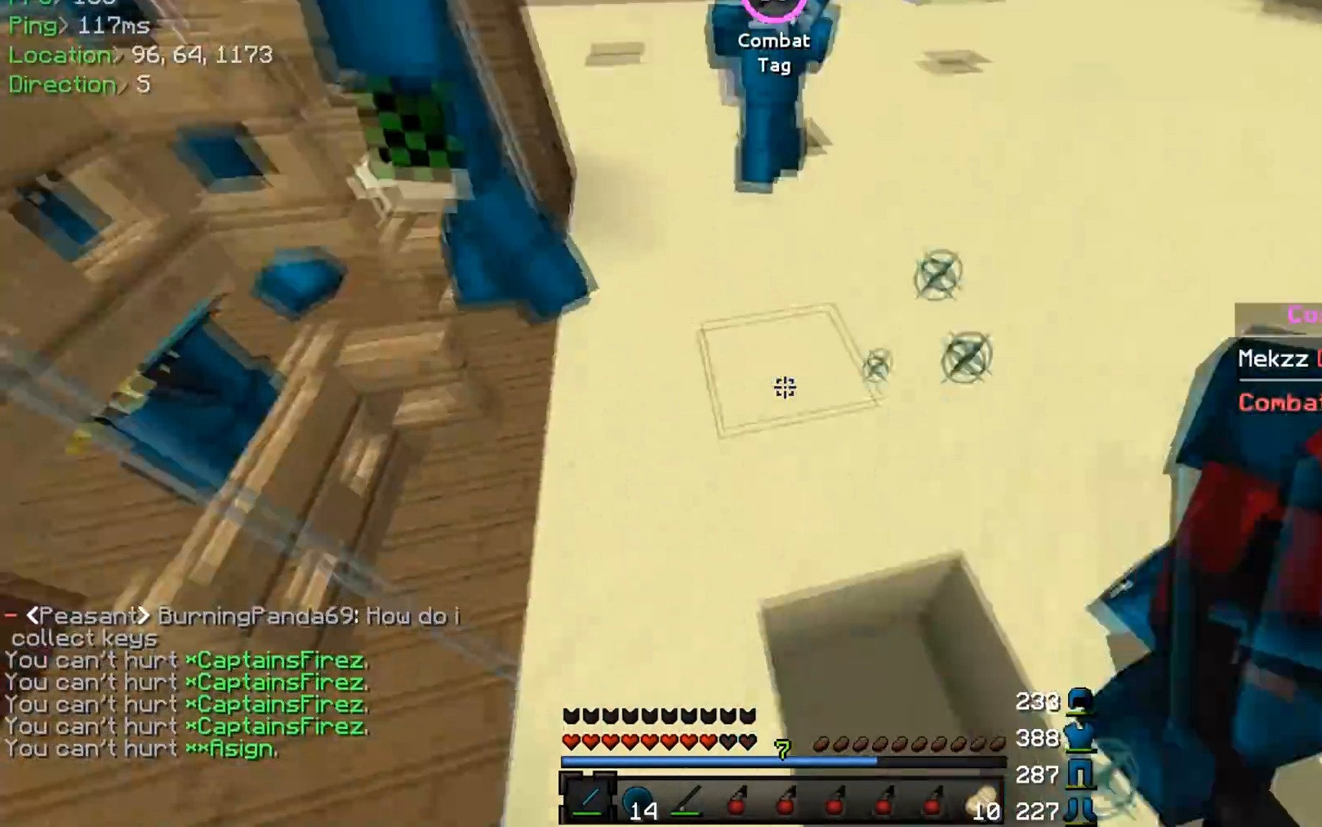
{"keys": ["d", "w"], "mouse": [], "events": [[200, "mouse_left", "down"], [250, "w", "down"], [317, "mouse_left", "up"], [333, "mouse_left", "down"], [367, "mouse_left", "up"], [400, "mouse_left", "down"], [450, "mouse_left", "up"]]}
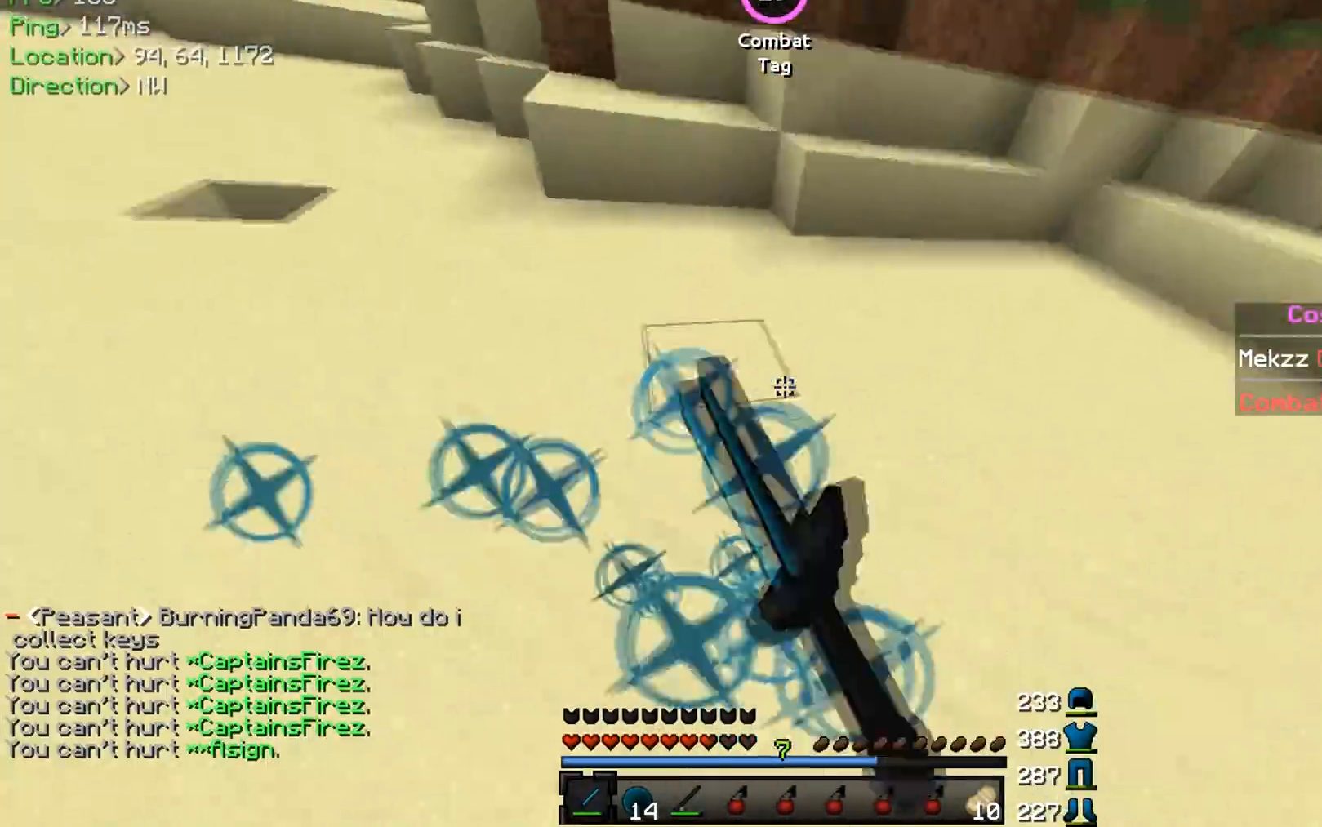
{"keys": ["a", "w"], "mouse": ["left"], "events": [[17, "mouse_left", "down"], [50, "mouse_left", "up"], [100, "mouse_left", "down"], [117, "mouse_left", "up"], [234, "d", "up"], [401, "mouse_left", "down"], [434, "mouse_left", "up"], [451, "a", "down"], [467, "mouse_left", "down"]]}
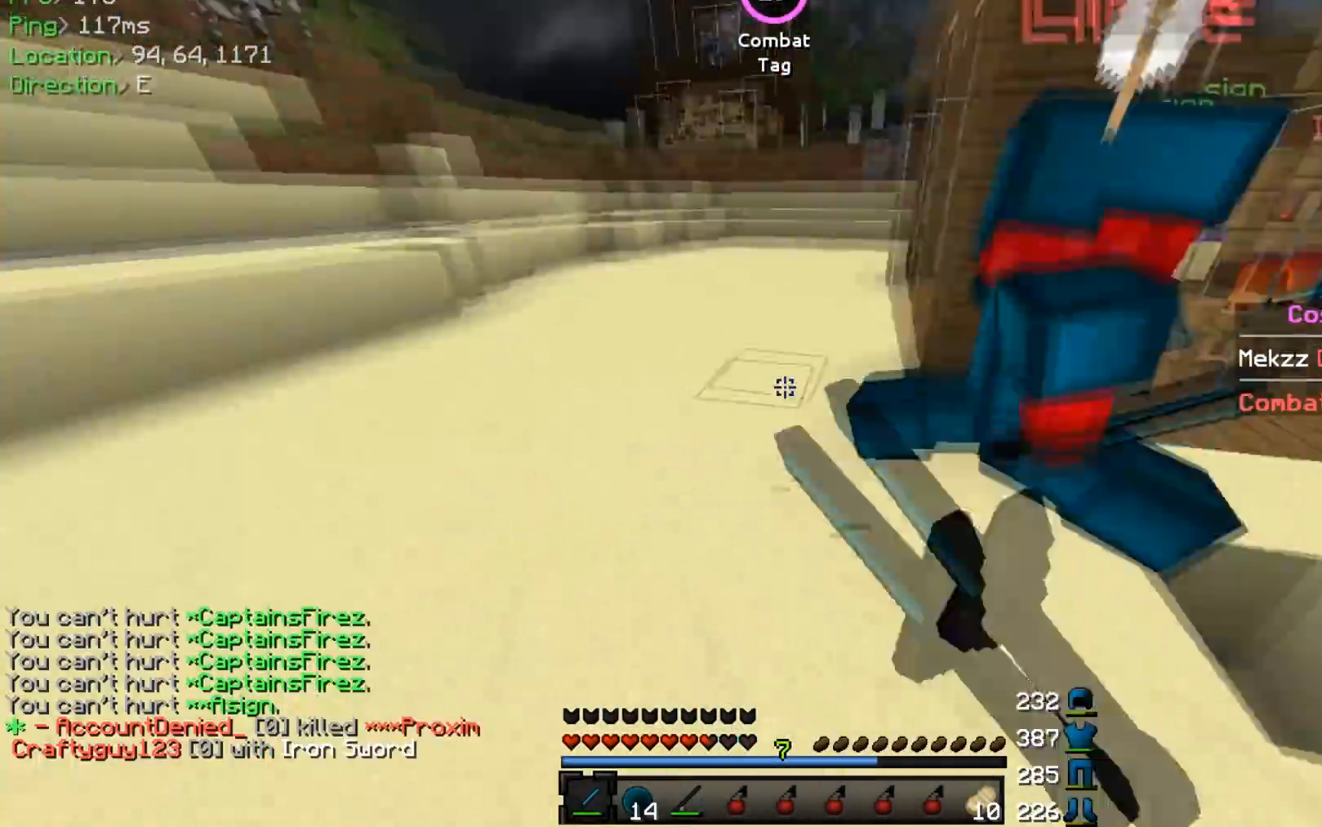
{"keys": ["d"], "mouse": ["left"], "events": [[16, "mouse_left", "up"], [33, "mouse_left", "down"], [83, "mouse_left", "up"], [116, "mouse_left", "down"], [150, "mouse_left", "up"], [183, "mouse_left", "down"], [233, "mouse_left", "up"], [250, "a", "up"], [267, "mouse_left", "down"], [300, "d", "down"], [400, "mouse_left", "up"], [450, "mouse_left", "down"], [500, "w", "up"]]}
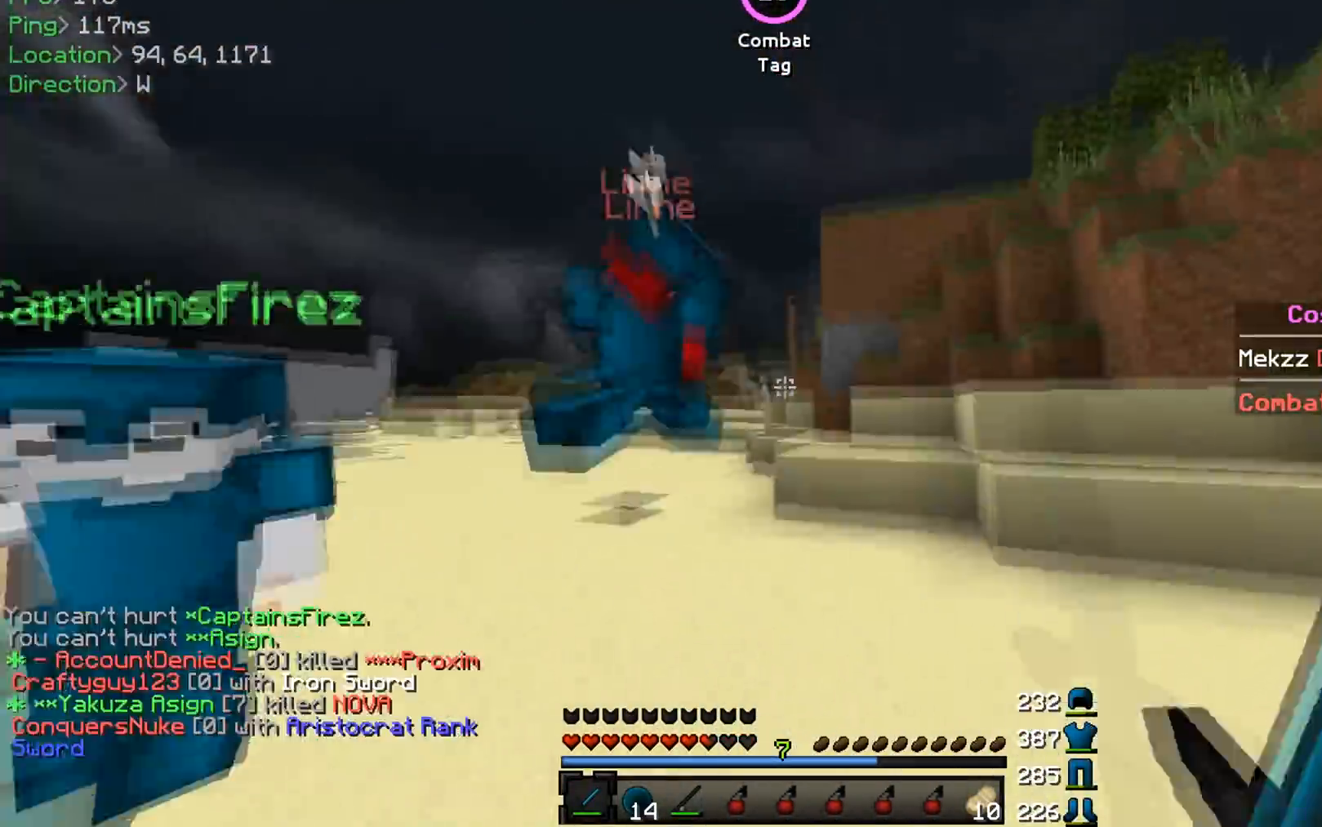
{"keys": ["w"], "mouse": ["left"], "events": [[67, "mouse_left", "up"], [100, "w", "down"], [134, "mouse_left", "down"], [250, "mouse_left", "up"], [267, "d", "up"], [284, "mouse_left", "down"], [334, "mouse_left", "up"], [384, "mouse_left", "down"], [417, "mouse_left", "up"], [467, "mouse_left", "down"]]}
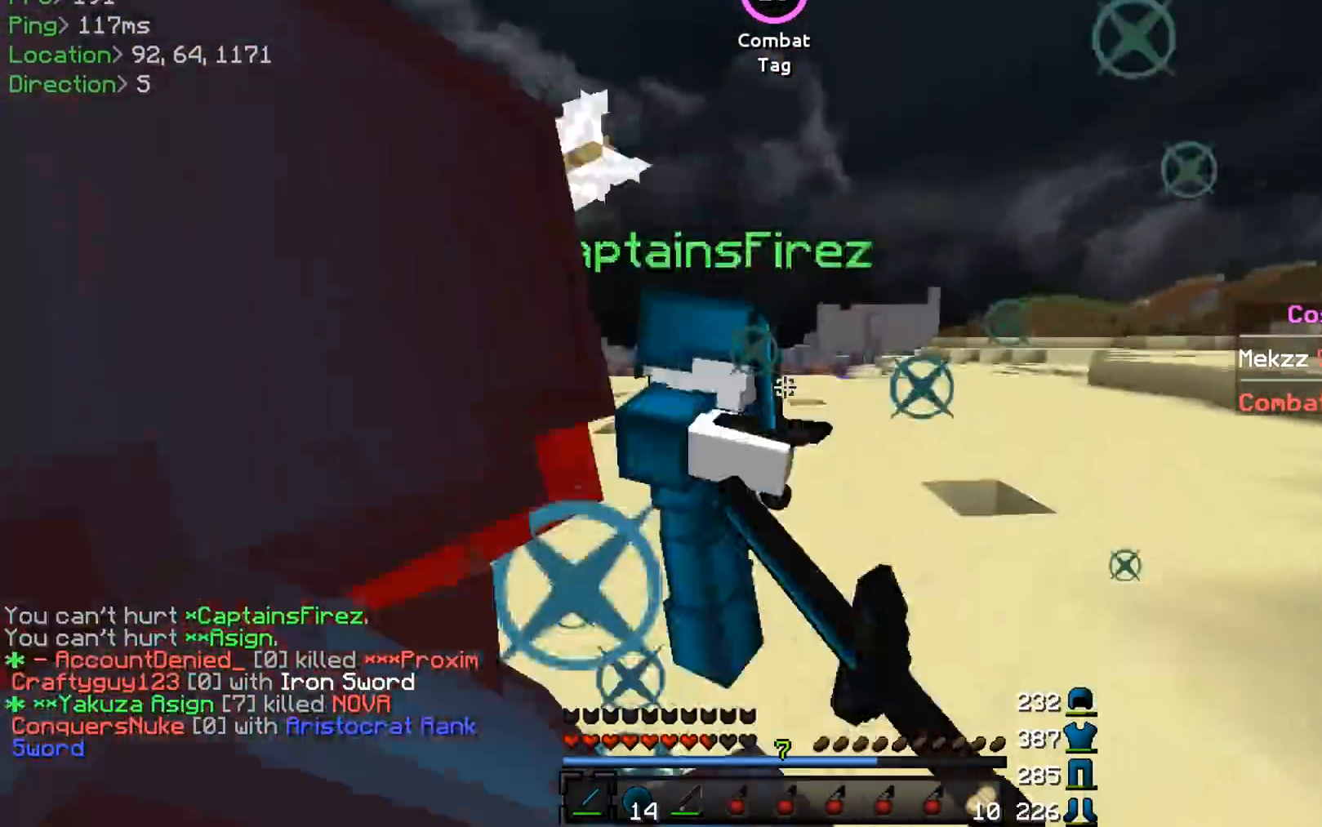
{"keys": ["a", "w"], "mouse": ["left"], "events": [[33, "d", "down"], [83, "mouse_left", "up"], [116, "mouse_left", "down"], [150, "mouse_left", "up"], [150, "w", "up"], [200, "mouse_left", "down"], [233, "mouse_left", "up"], [333, "w", "down"], [367, "d", "up"], [400, "mouse_left", "down"], [433, "mouse_left", "up"], [450, "a", "down"], [483, "mouse_left", "down"]]}
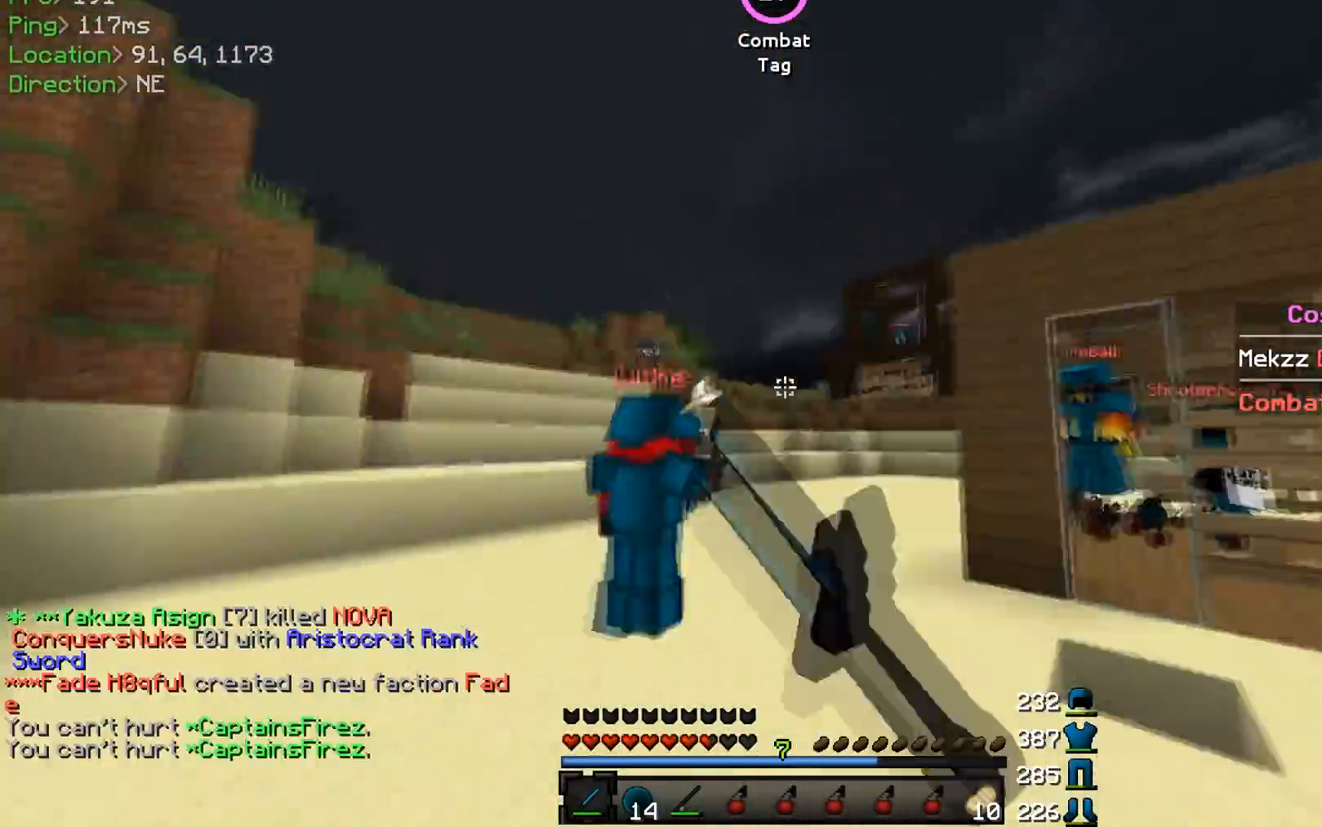
{"keys": ["w"], "mouse": [], "events": [[17, "mouse_left", "up"], [67, "mouse_left", "down"], [117, "mouse_left", "up"], [167, "mouse_left", "down"], [200, "mouse_left", "up"], [250, "mouse_left", "down"], [284, "mouse_left", "up"], [334, "mouse_left", "down"], [367, "mouse_left", "up"], [400, "a", "up"]]}